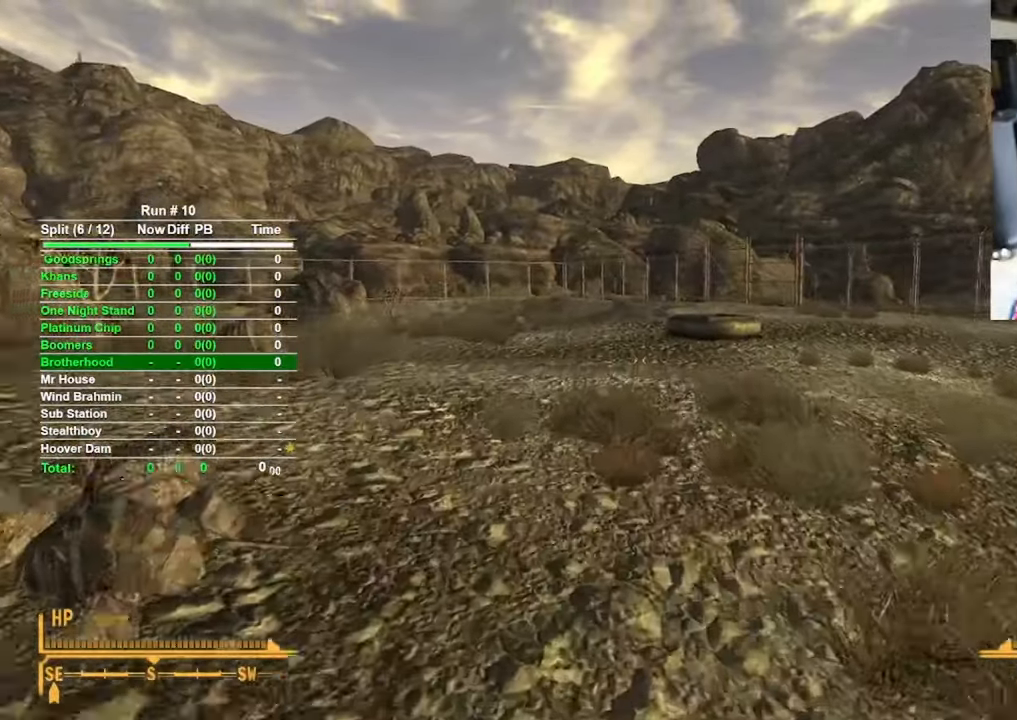
Gameplay with keyboard and mouse; each line is a JSON object with the keys and mouse buttons held at the frame after it. "events" lists presses ("down") and releases ("up") of "1", "2", "3", "4", "5", "a", "alt", "b", "c", "ctrl", "d", "e", "f", "g", "q", "r", "s", "shift", "space", "t", "tab", "tilde", "v", "w", "x", "z", "mouse_left", "mouse_wheel", "mouse_right", "mouse_mb4" and "mouse_mb5" between this image and that frame as [ms after this image, input, new state], when the widget could be followed in between. "mouse_left", "mouse_wheel", "mouse_right", "mouse_mb4", "mouse_mb5" = the "left", "wheel", "right", "mb4", "mb5" buttons of the "mouse" list. No other keys are recorded. "wheel" means that the mouse wheel is clicked or scrolled. Mouse movement is not recorded.
{"keys": ["w"], "mouse": [], "events": []}
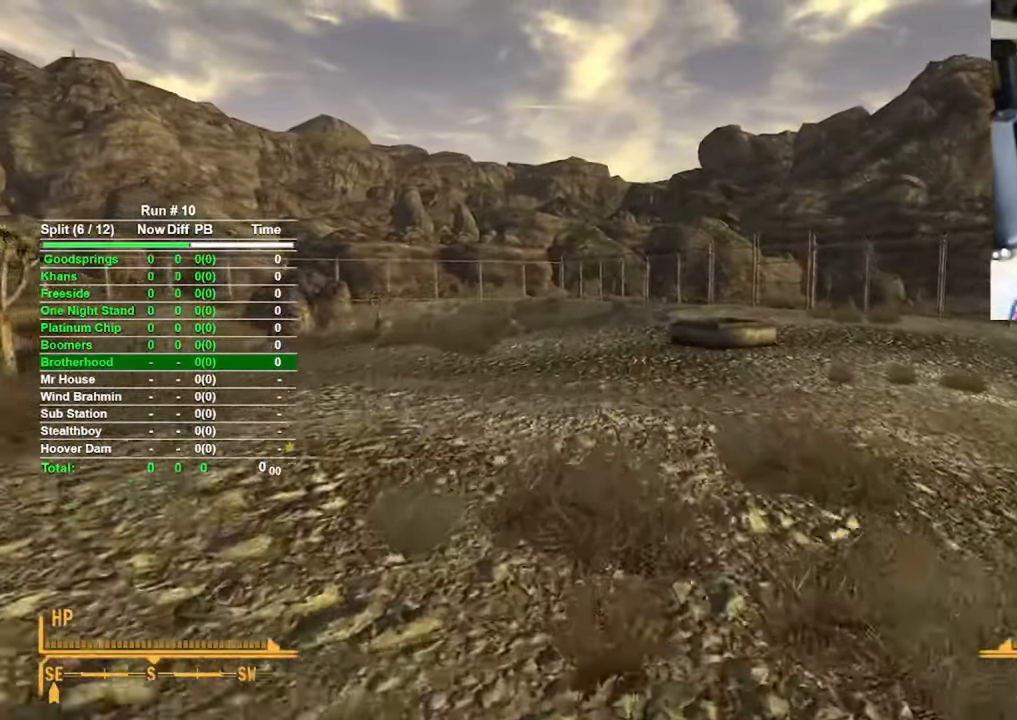
{"keys": ["w"], "mouse": [], "events": []}
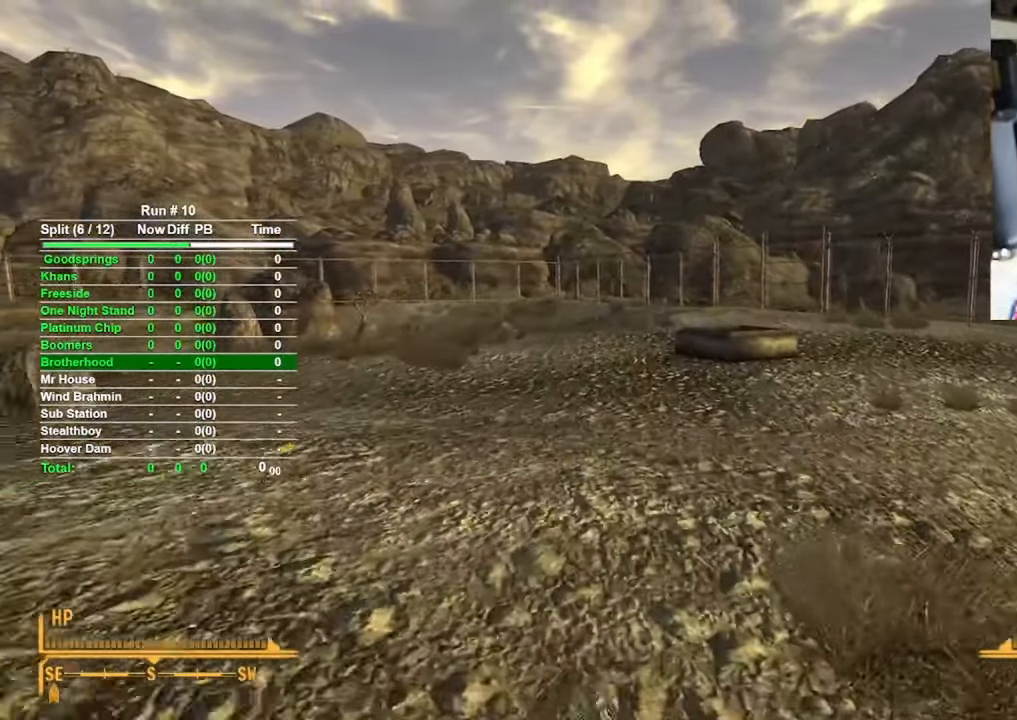
{"keys": ["w"], "mouse": [], "events": []}
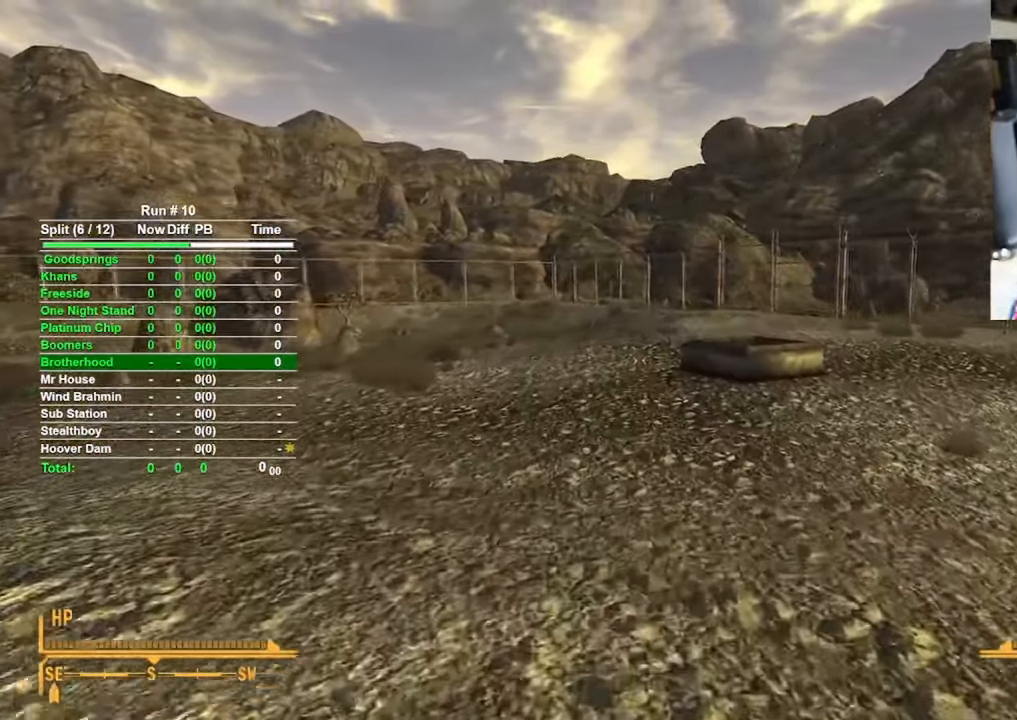
{"keys": ["w"], "mouse": [], "events": []}
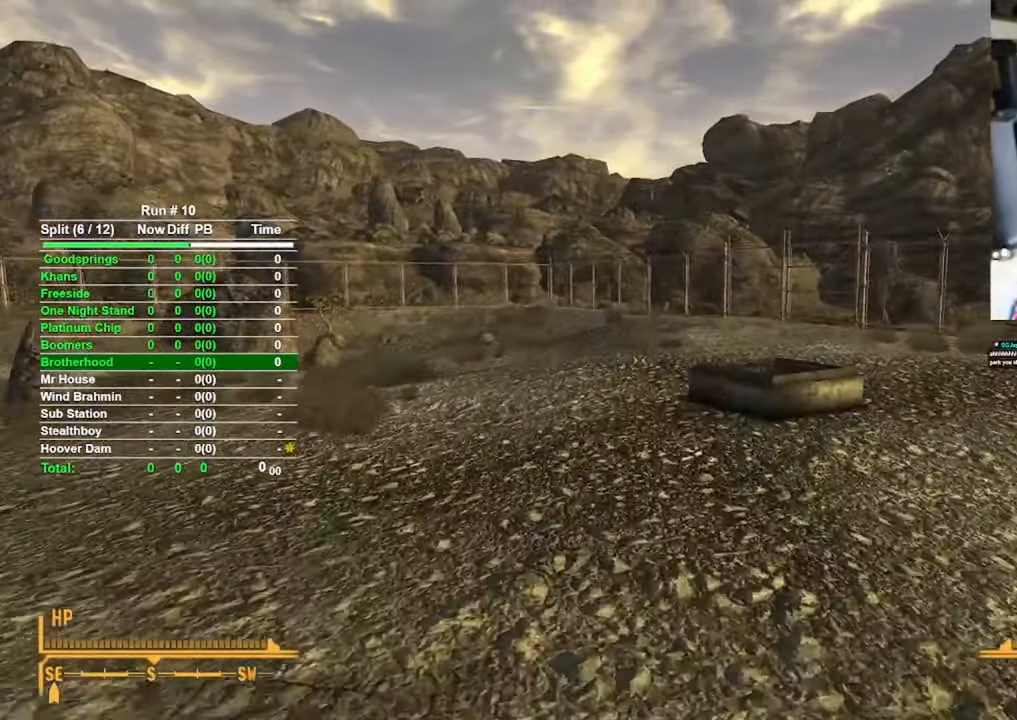
{"keys": ["w"], "mouse": [], "events": []}
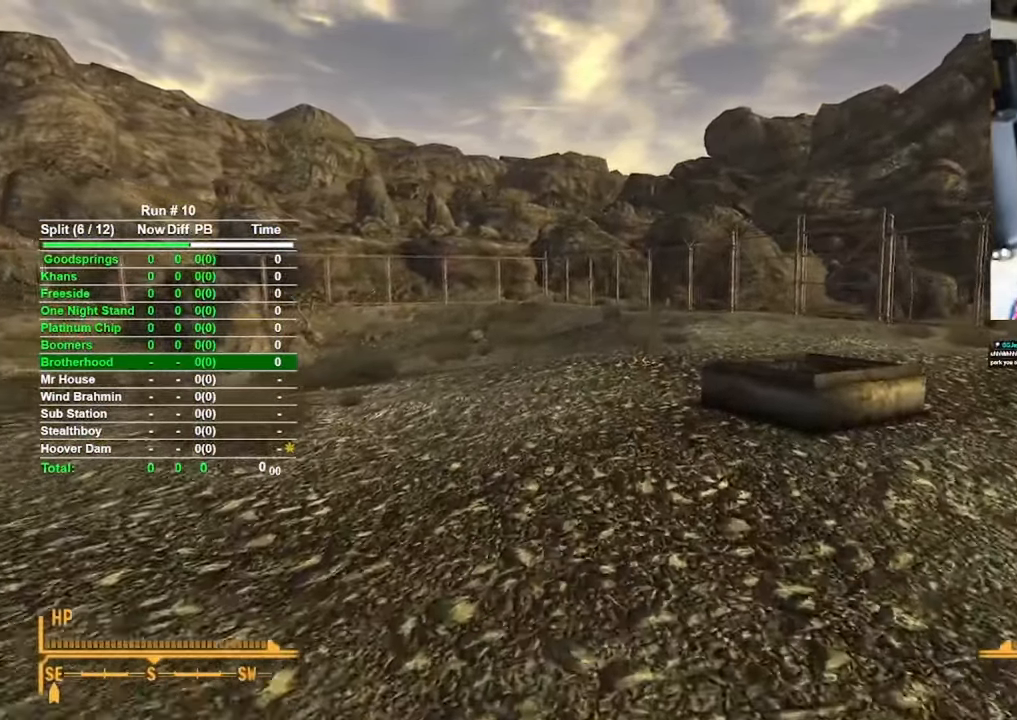
{"keys": ["w"], "mouse": [], "events": []}
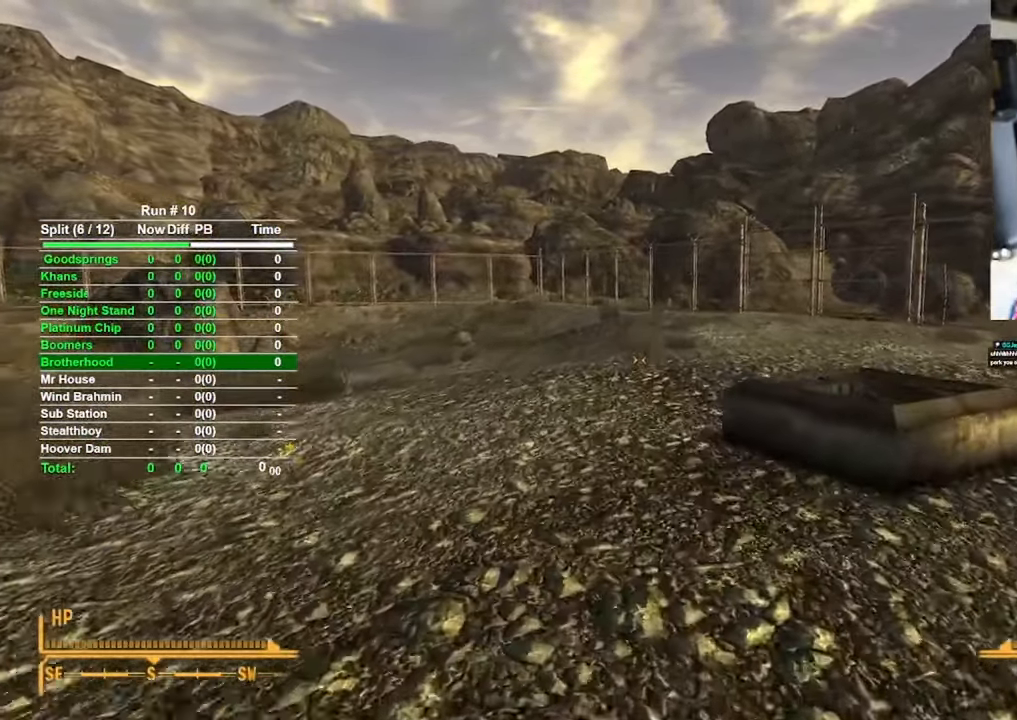
{"keys": ["w"], "mouse": [], "events": []}
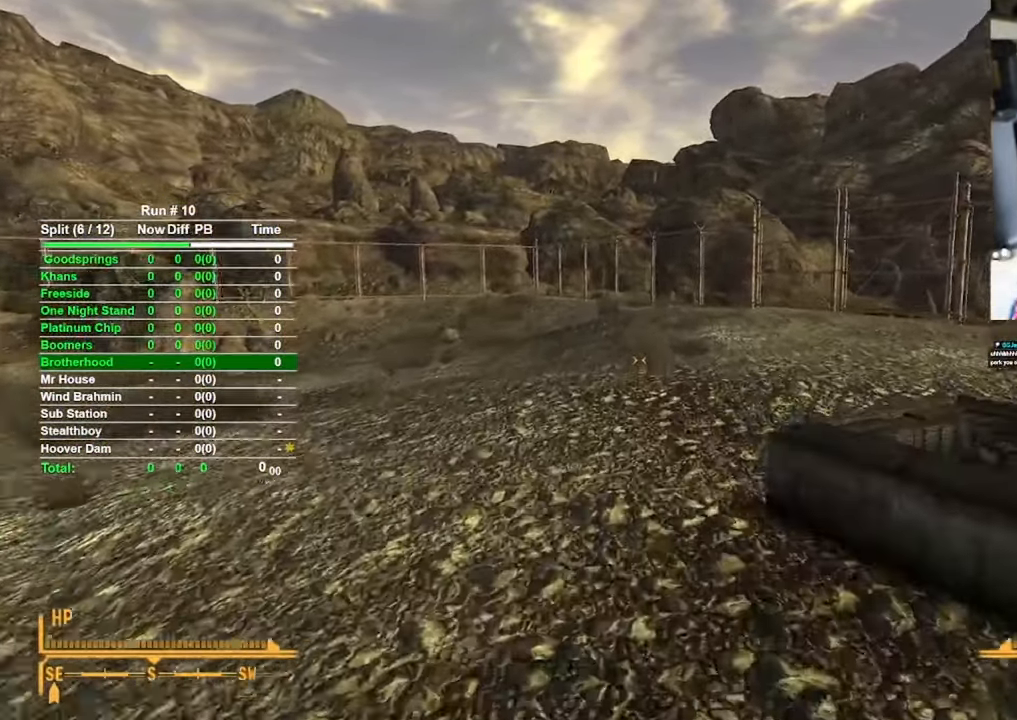
{"keys": ["w"], "mouse": [], "events": []}
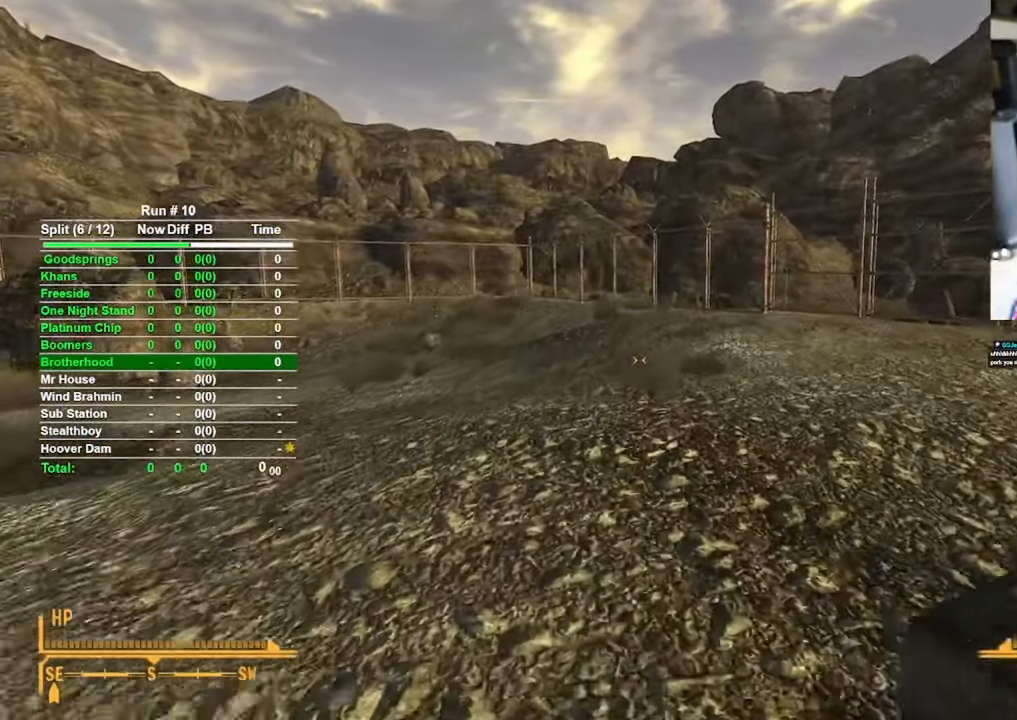
{"keys": ["w"], "mouse": [], "events": []}
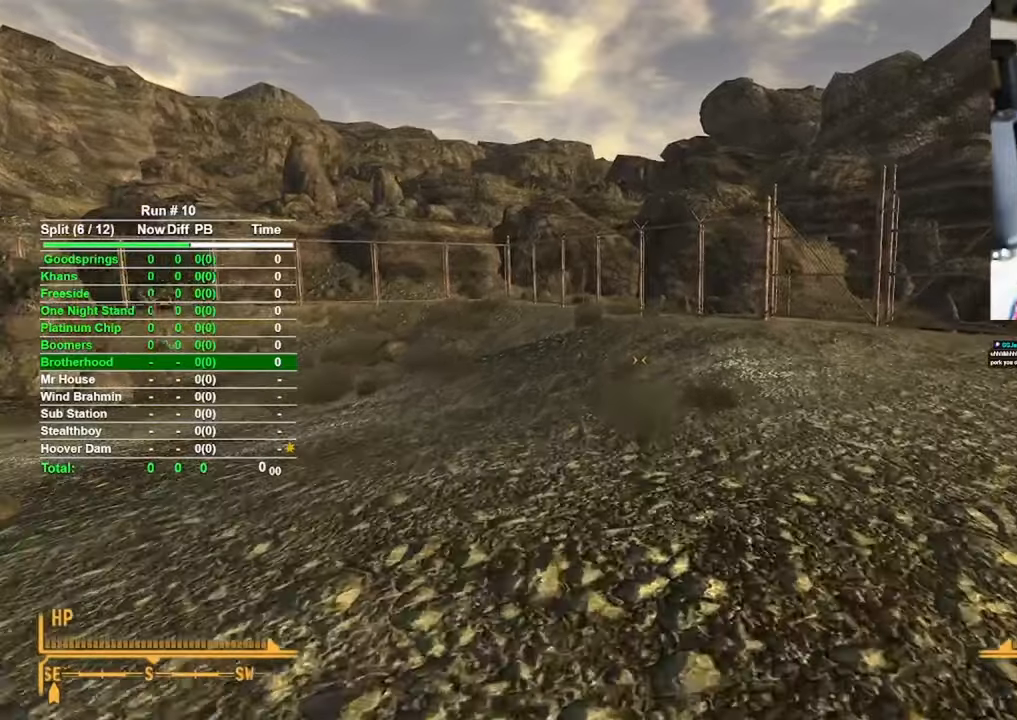
{"keys": ["w"], "mouse": [], "events": []}
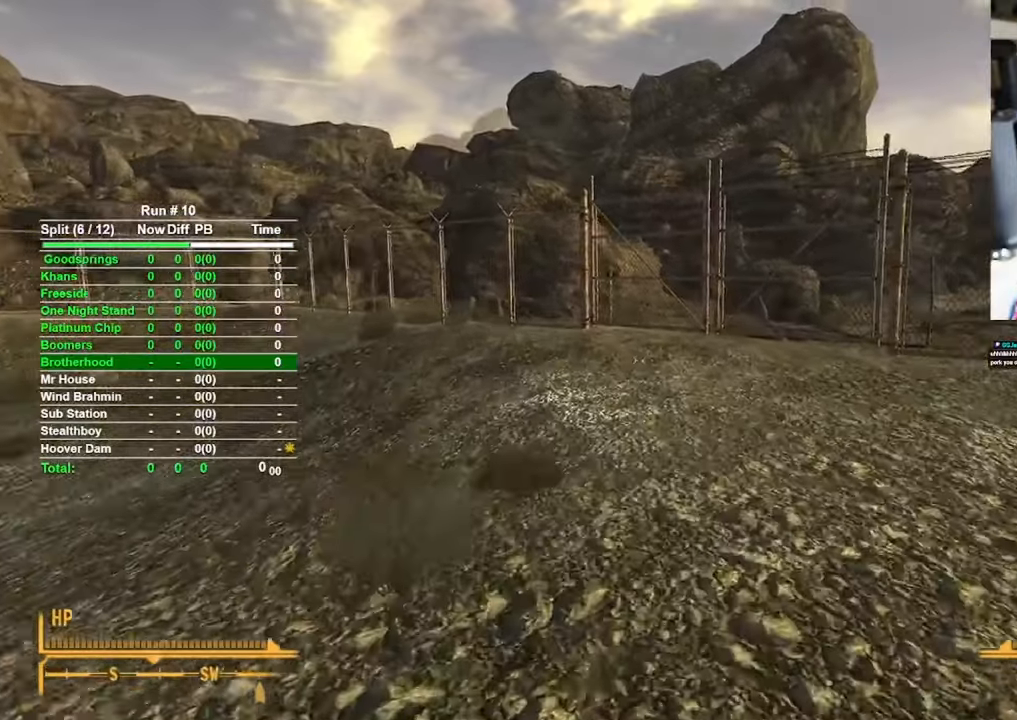
{"keys": ["w"], "mouse": [], "events": []}
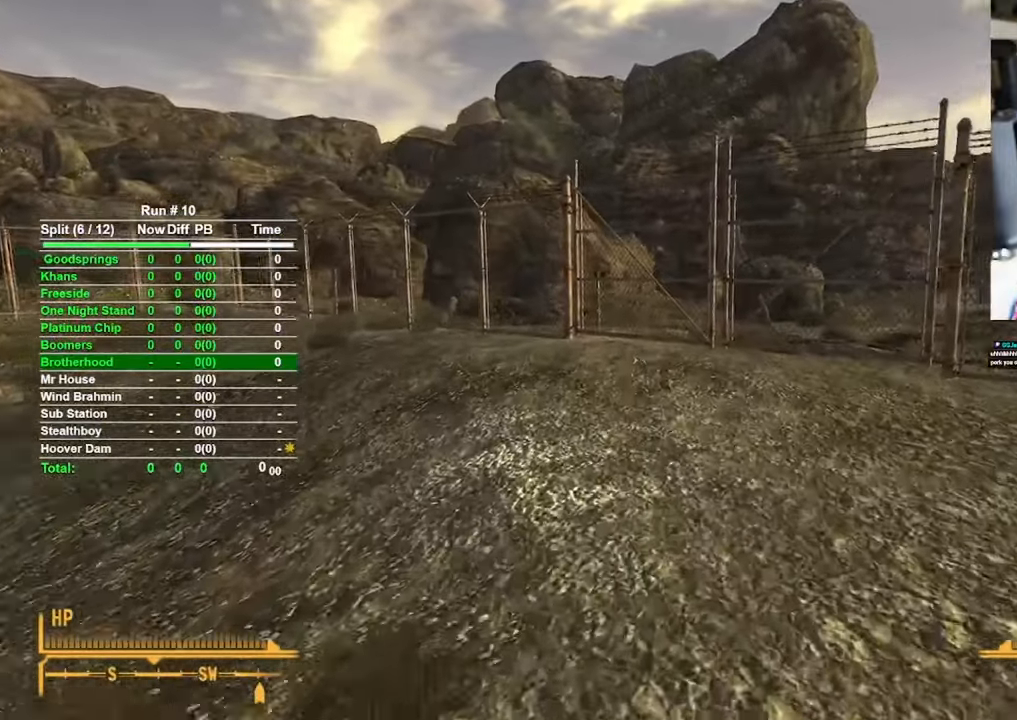
{"keys": ["w"], "mouse": [], "events": []}
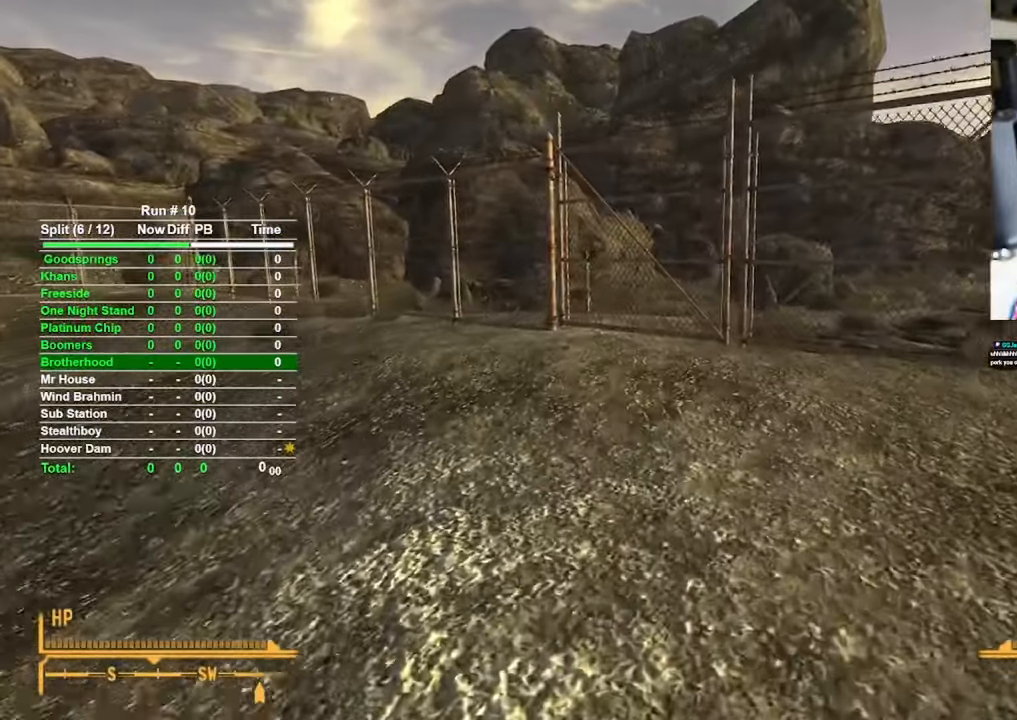
{"keys": ["a", "w"], "mouse": [], "events": [[400, "a", "down"]]}
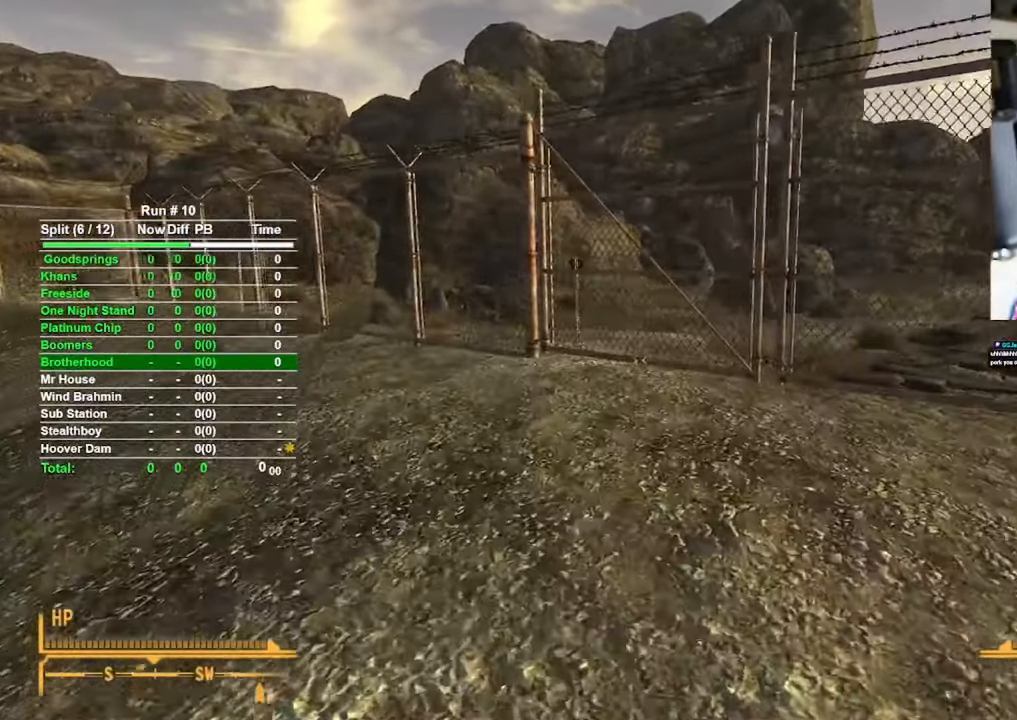
{"keys": ["a", "w"], "mouse": [], "events": []}
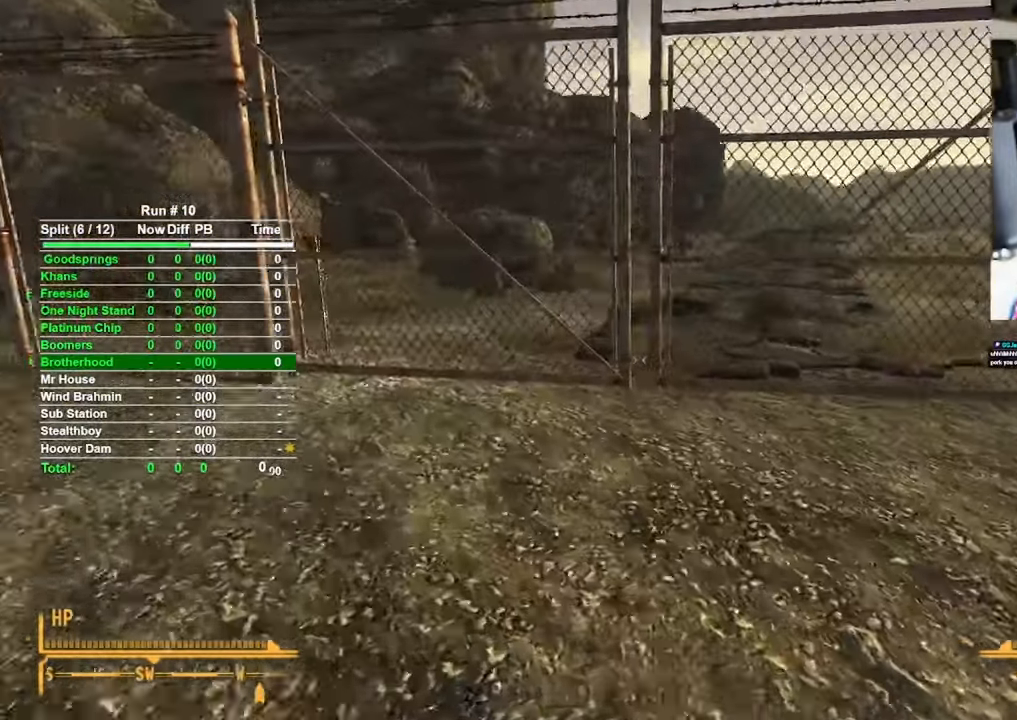
{"keys": ["w"], "mouse": [], "events": [[50, "a", "up"]]}
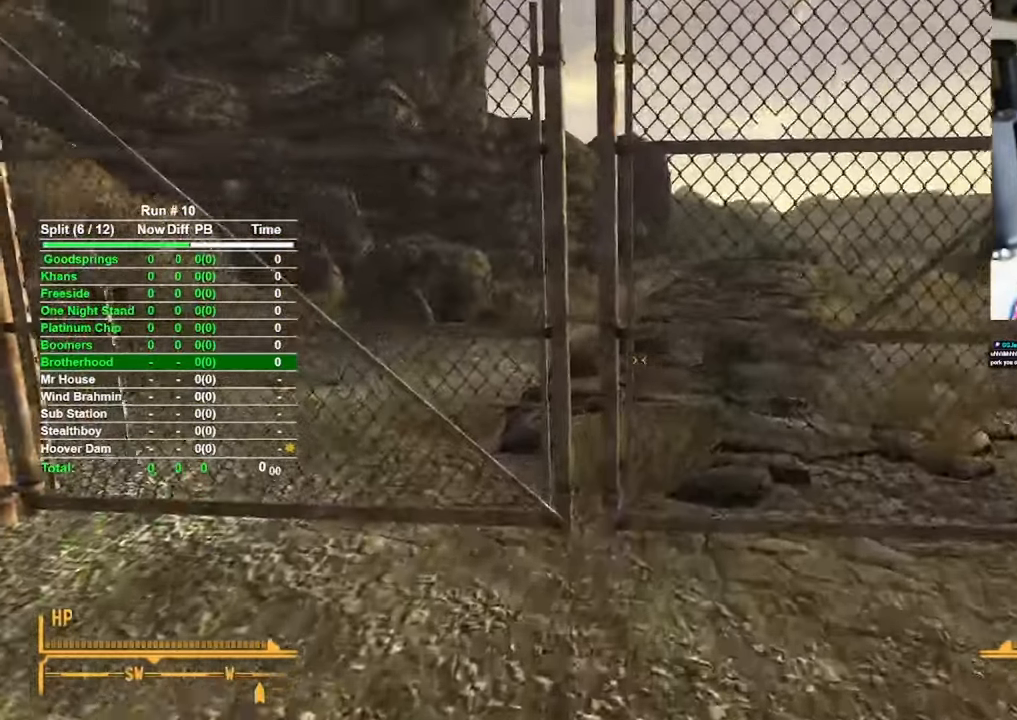
{"keys": ["f"], "mouse": [], "events": [[450, "w", "up"], [484, "f", "down"]]}
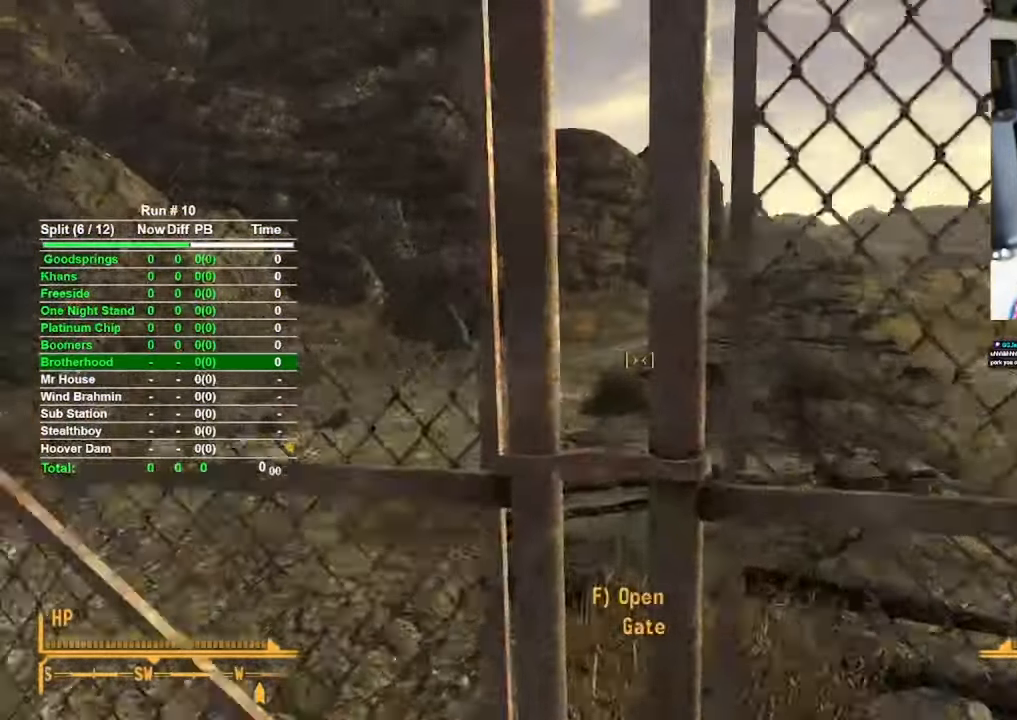
{"keys": ["s"], "mouse": [], "events": [[134, "f", "up"], [134, "s", "down"]]}
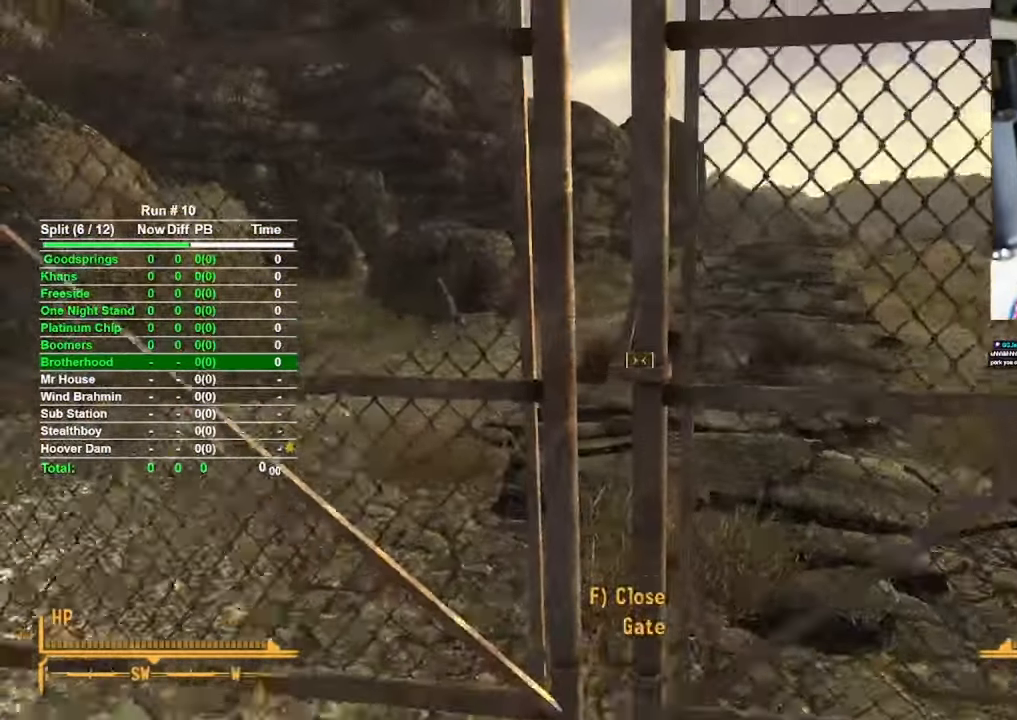
{"keys": [], "mouse": [], "events": [[484, "s", "up"]]}
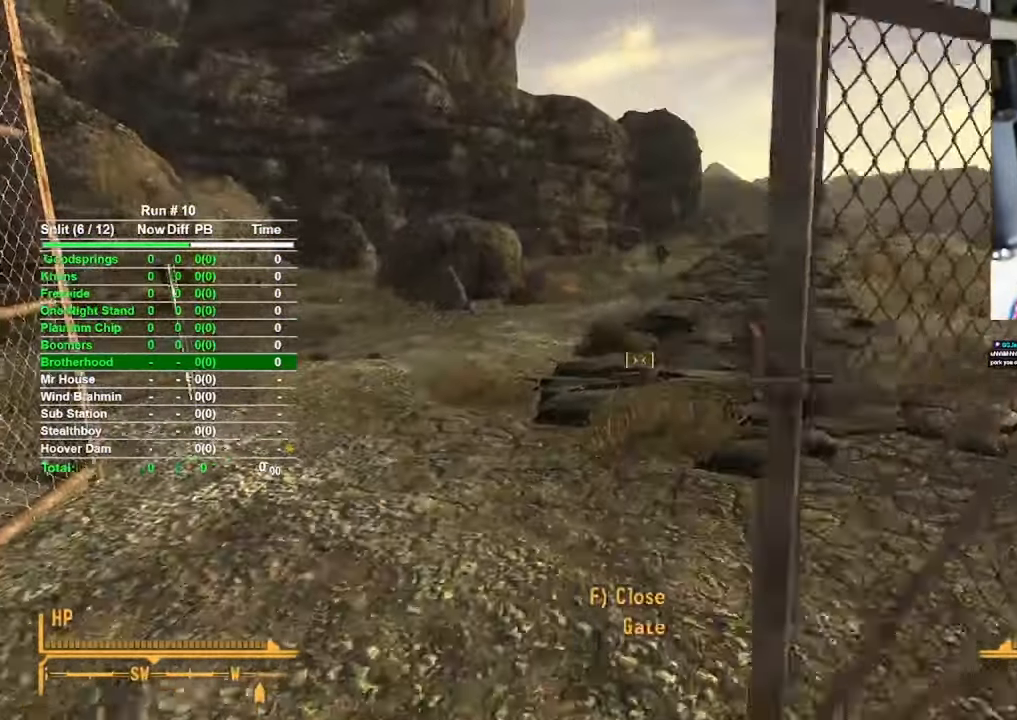
{"keys": ["w"], "mouse": [], "events": [[117, "w", "down"]]}
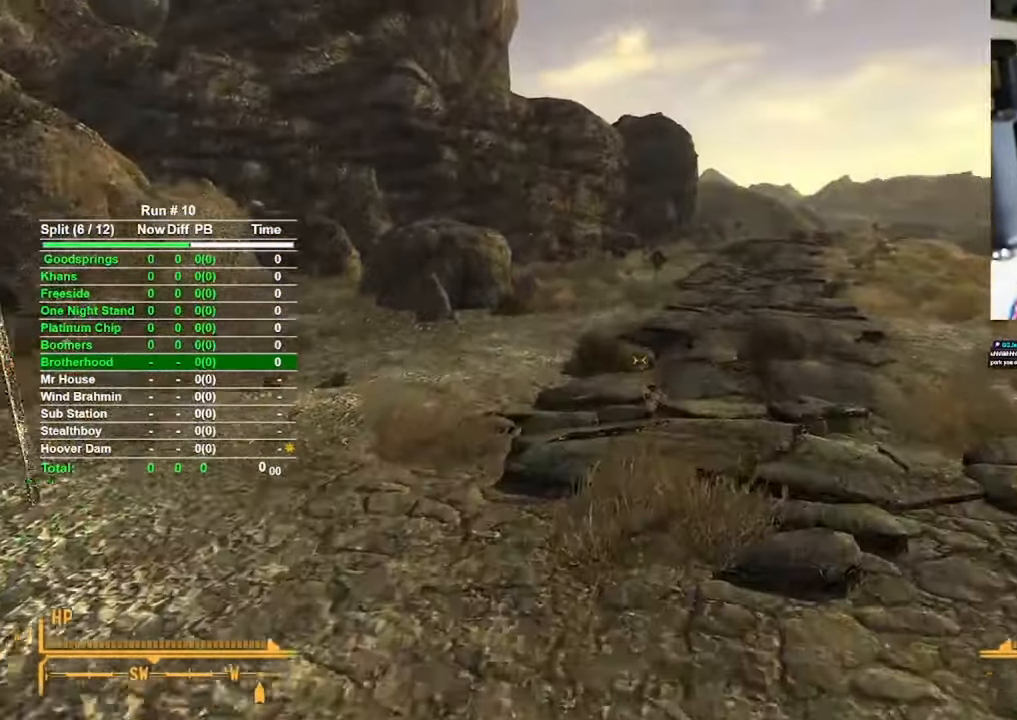
{"keys": ["w"], "mouse": [], "events": []}
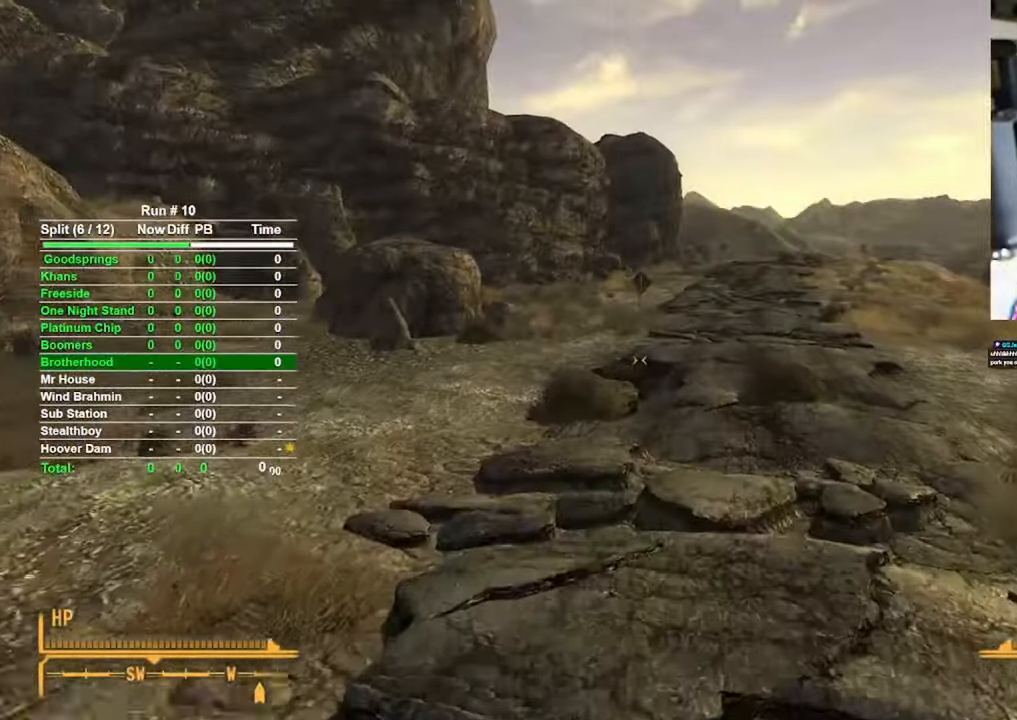
{"keys": ["w"], "mouse": [], "events": []}
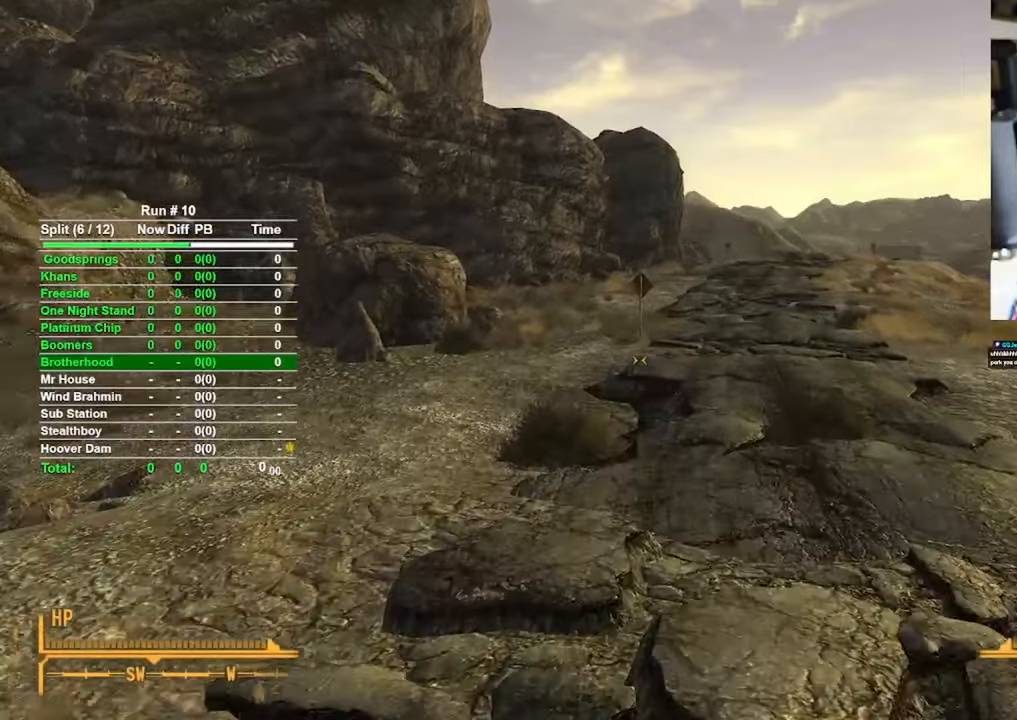
{"keys": ["w"], "mouse": [], "events": []}
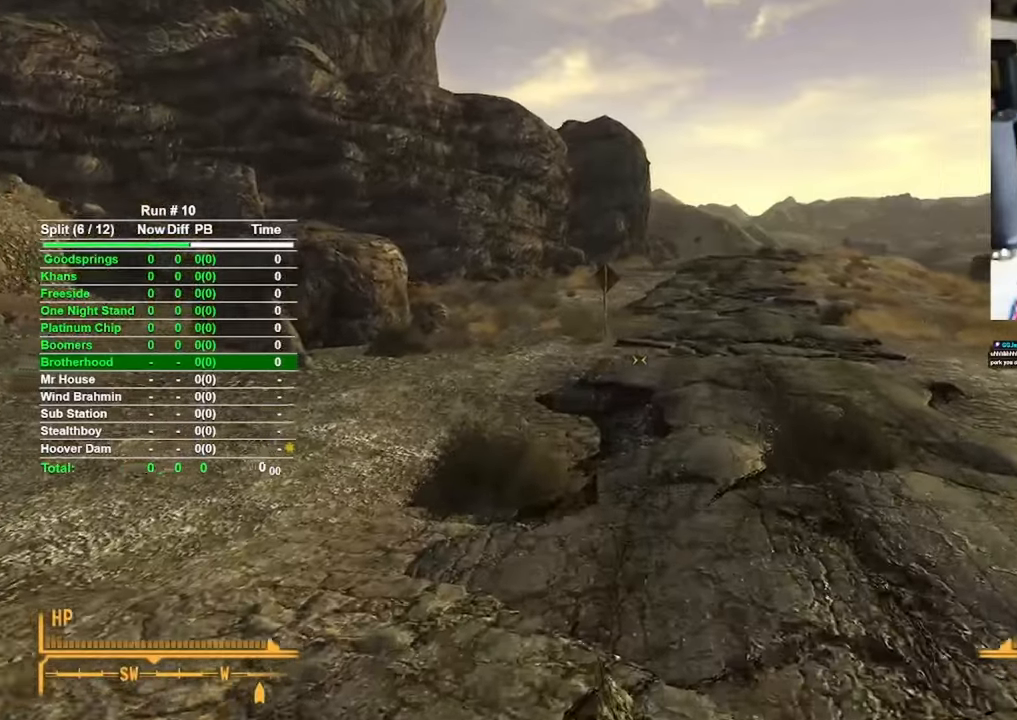
{"keys": ["w"], "mouse": [], "events": []}
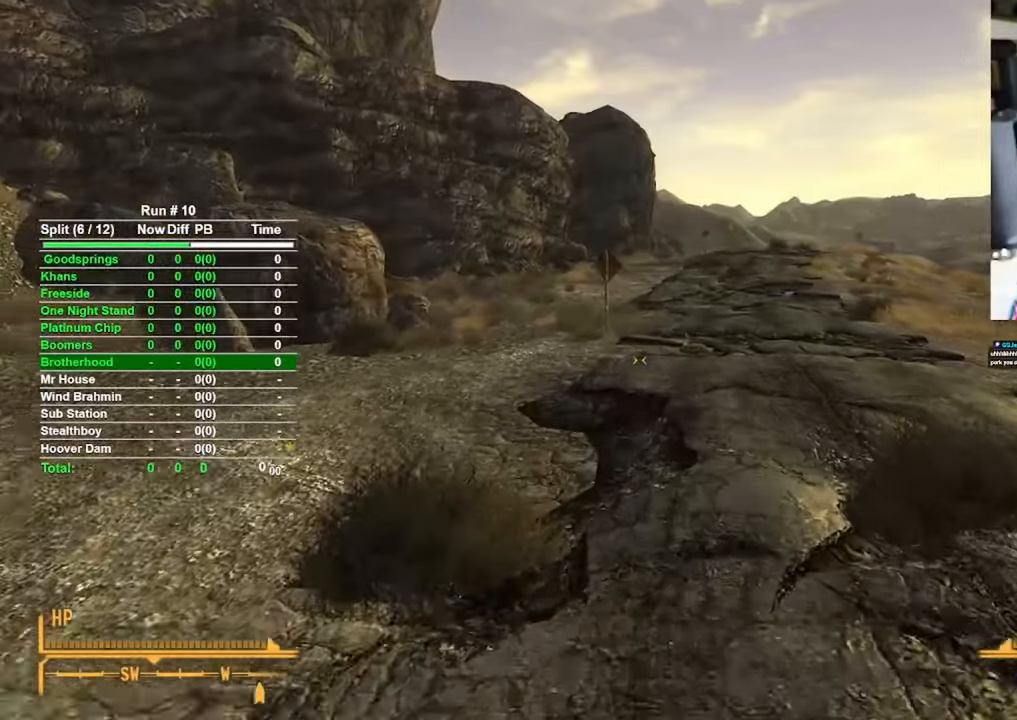
{"keys": ["w"], "mouse": [], "events": []}
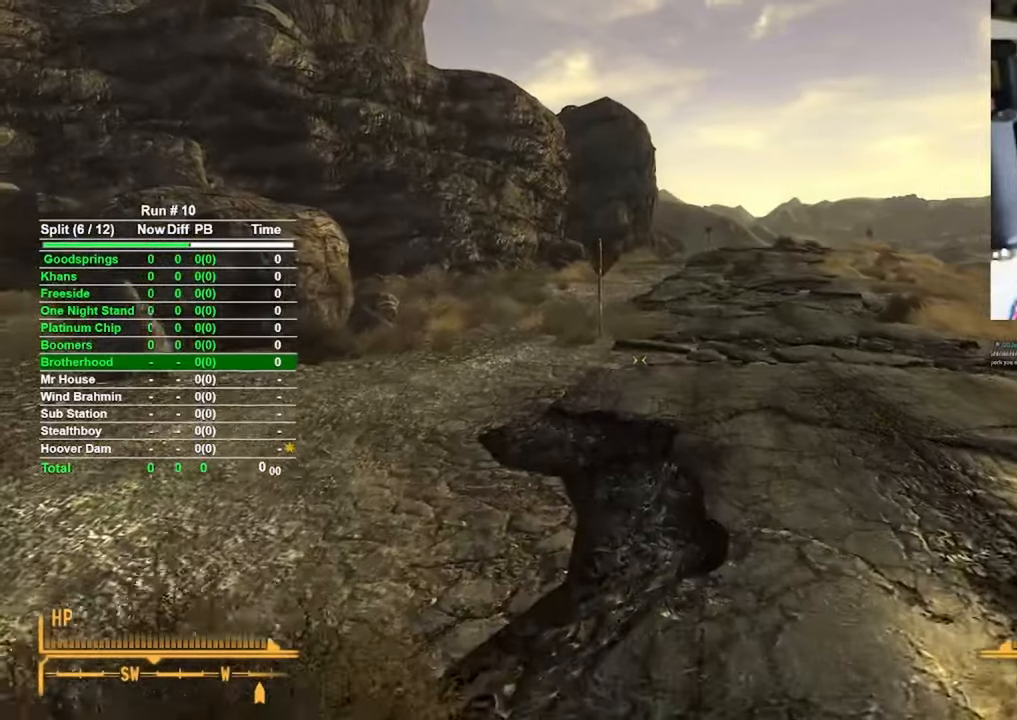
{"keys": ["w"], "mouse": [], "events": []}
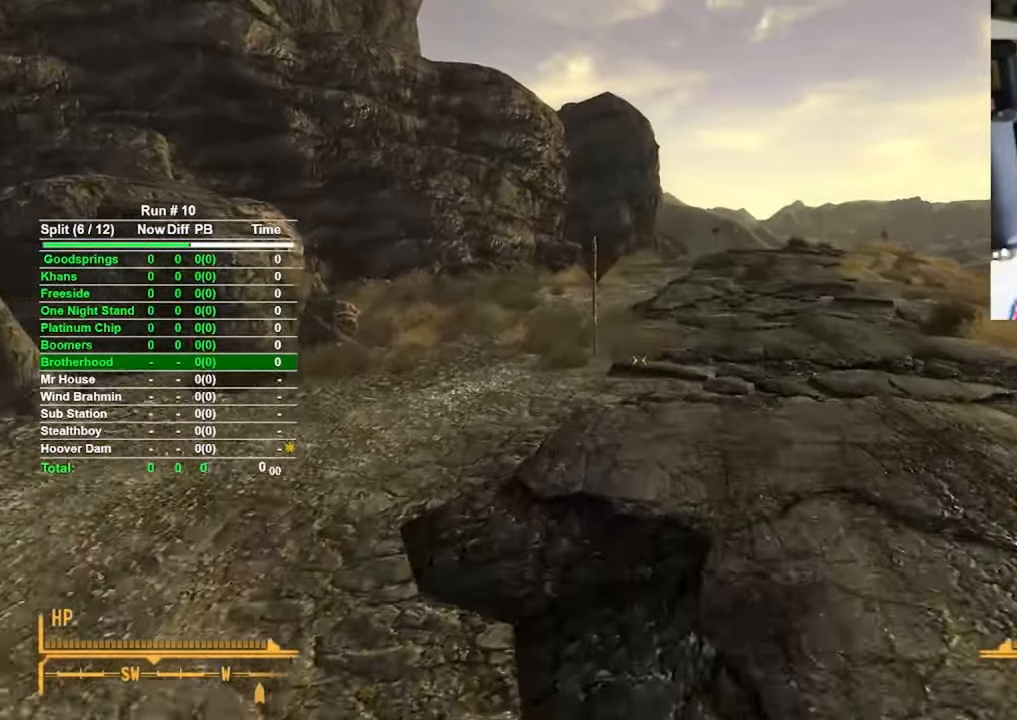
{"keys": ["w"], "mouse": [], "events": []}
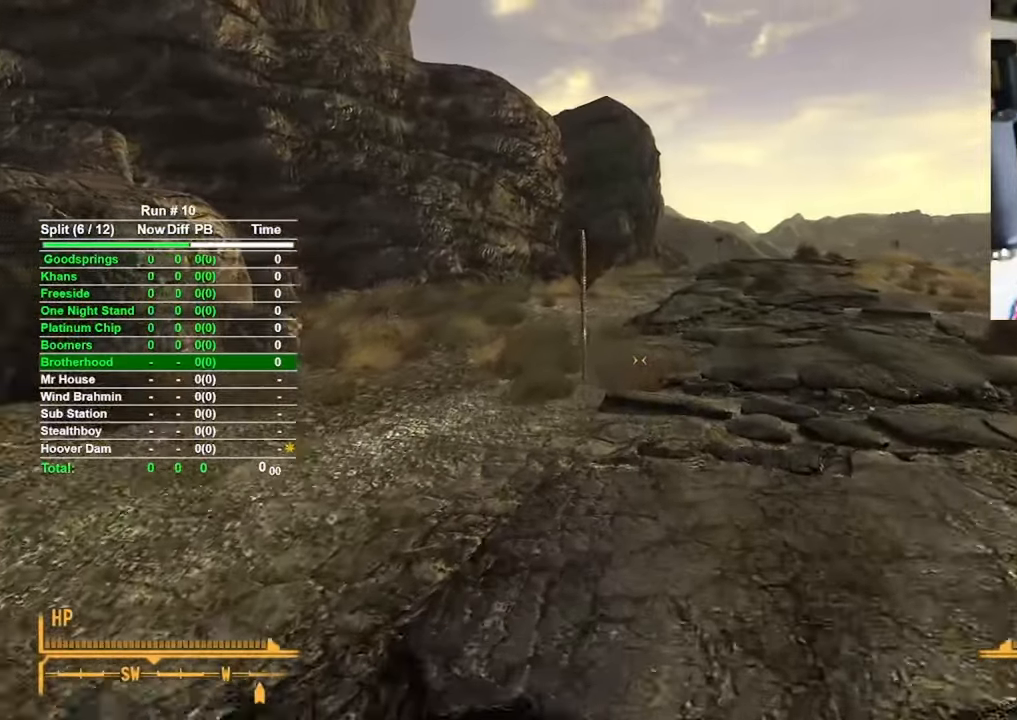
{"keys": ["w"], "mouse": [], "events": []}
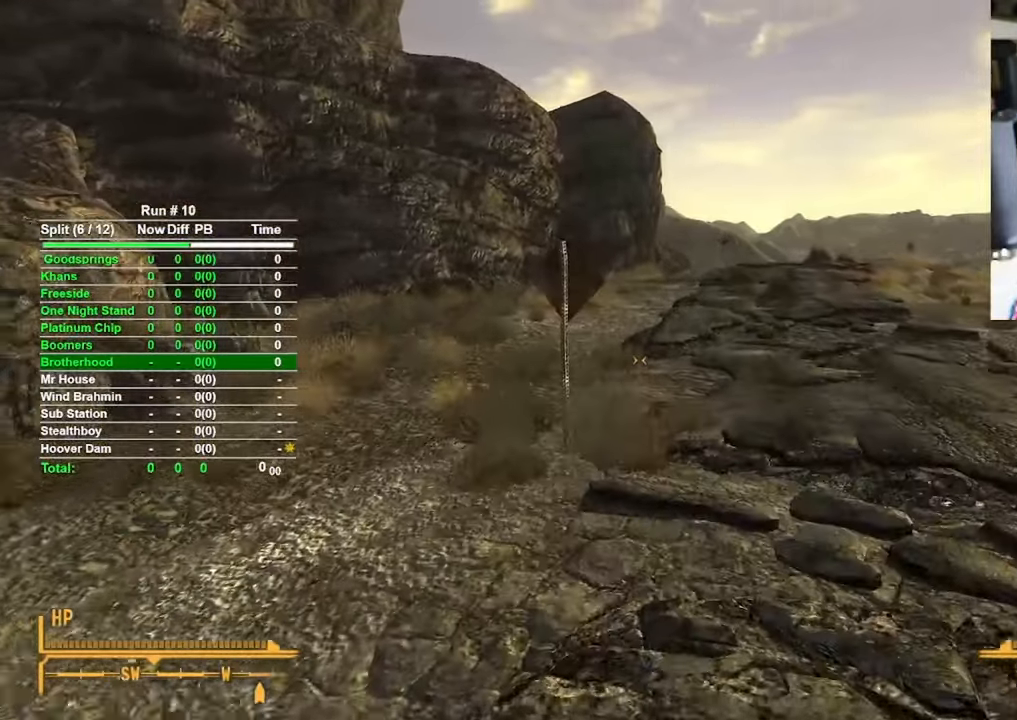
{"keys": ["w"], "mouse": [], "events": []}
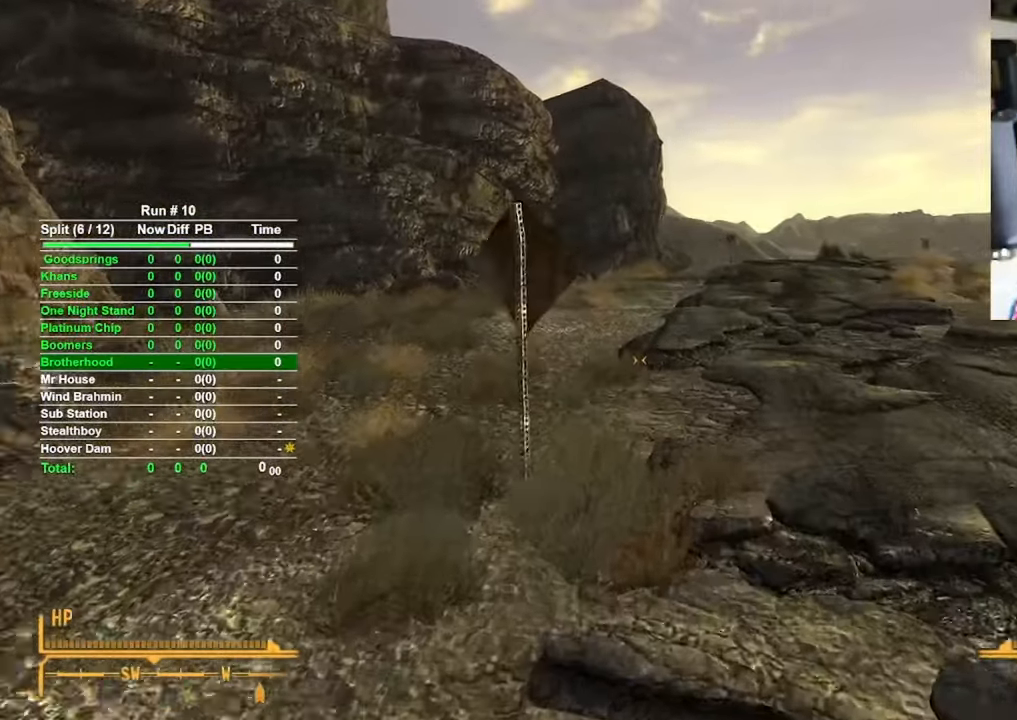
{"keys": ["w"], "mouse": [], "events": []}
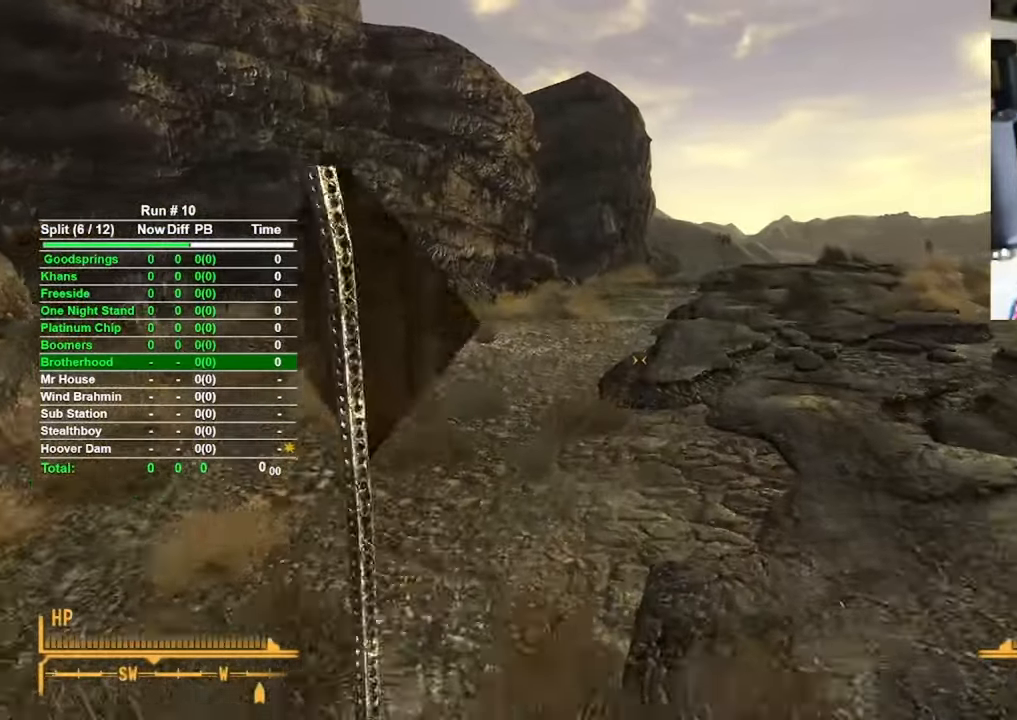
{"keys": ["w"], "mouse": [], "events": []}
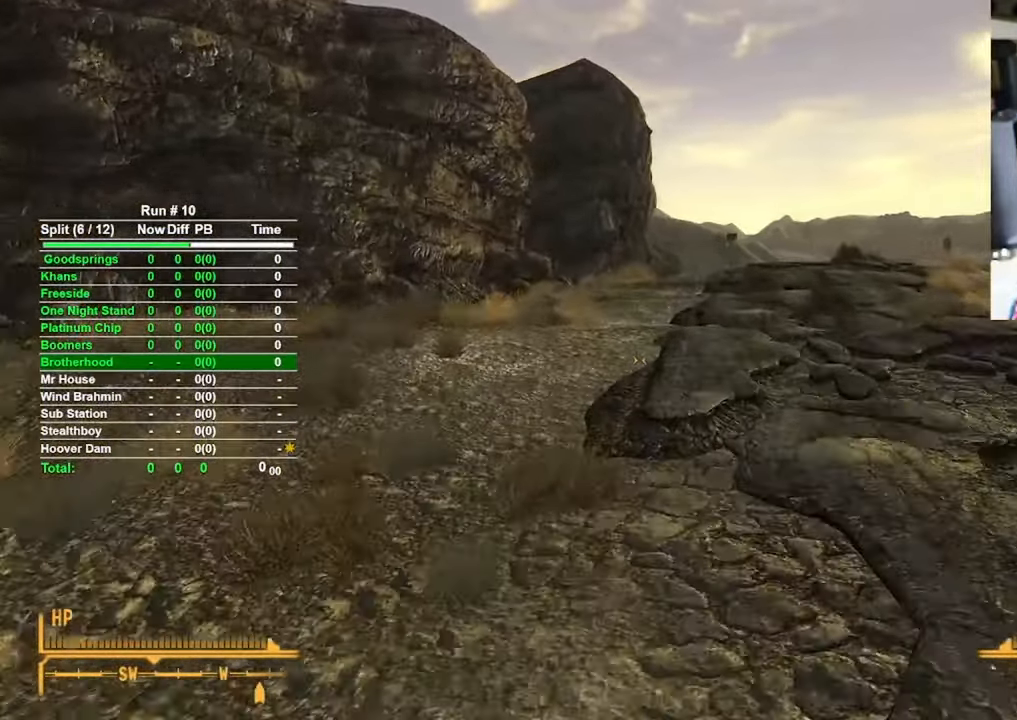
{"keys": ["w"], "mouse": [], "events": []}